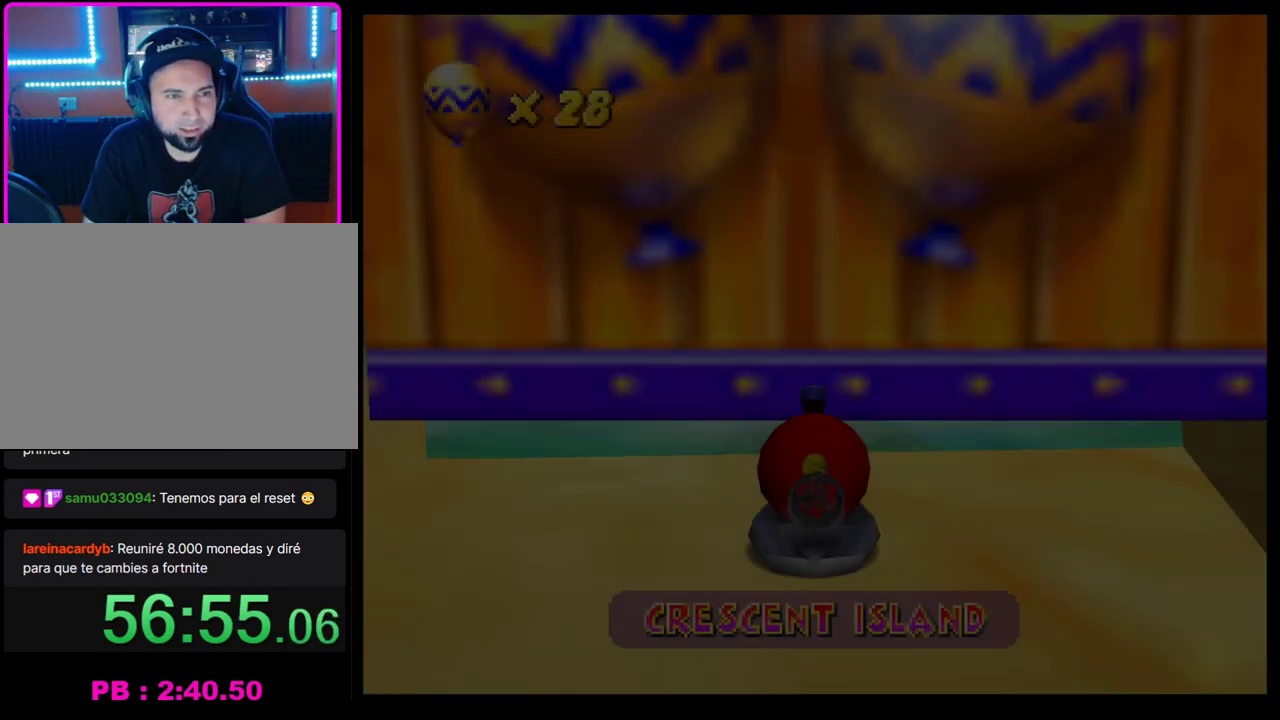
Gameplay with a controller (PlayStation layout); each line is a JSON object with the inputs held at the frame after it. "events" lists button and stick changes between this image and that frame as [ms after this image, input, new state], when the widget could be followed in between. Not read: R3 right_stick.
{"buttons": ["CROSS"], "left_stick": "left", "events": [[200, "CROSS", "down"], [400, "left_stick", "left"]]}
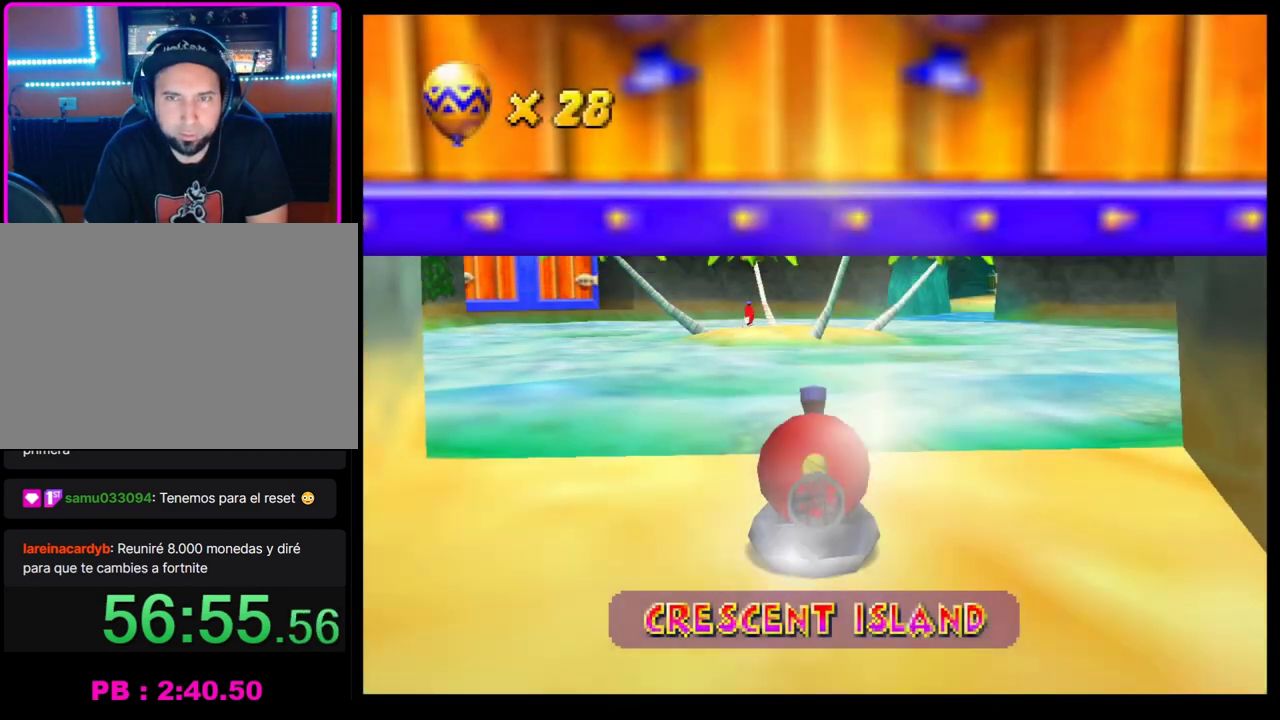
{"buttons": ["CROSS"], "left_stick": "center", "events": [[83, "left_stick", "center"]]}
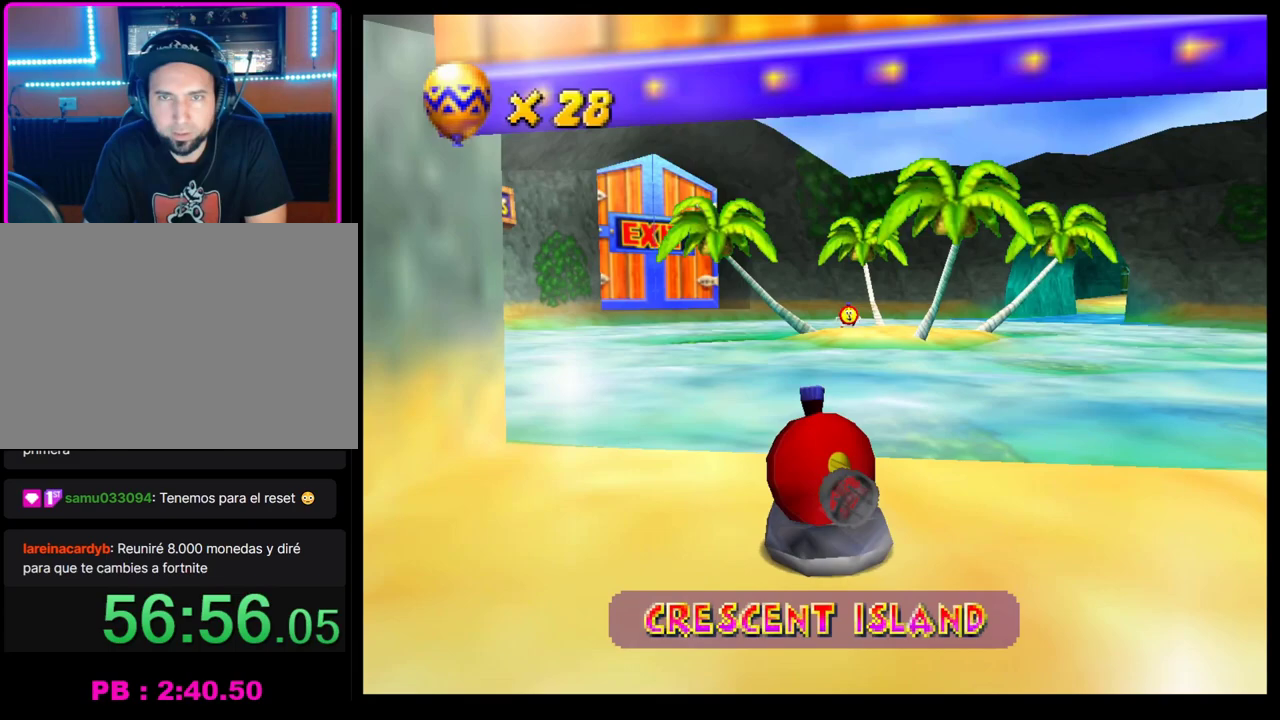
{"buttons": ["CROSS"], "left_stick": "center", "events": [[100, "left_stick", "left"], [250, "left_stick", "center"], [400, "left_stick", "right"], [467, "left_stick", "center"]]}
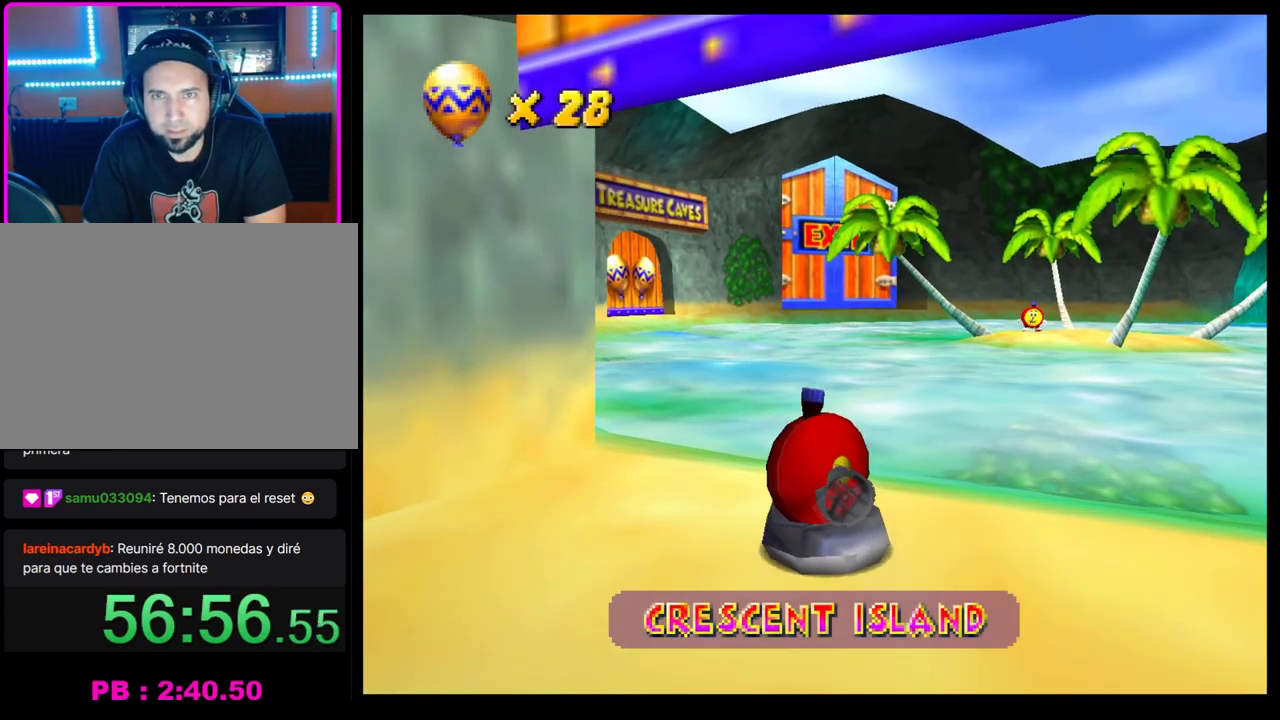
{"buttons": [], "left_stick": "center", "events": [[50, "left_stick", "left"], [267, "CROSS", "up"], [300, "left_stick", "center"]]}
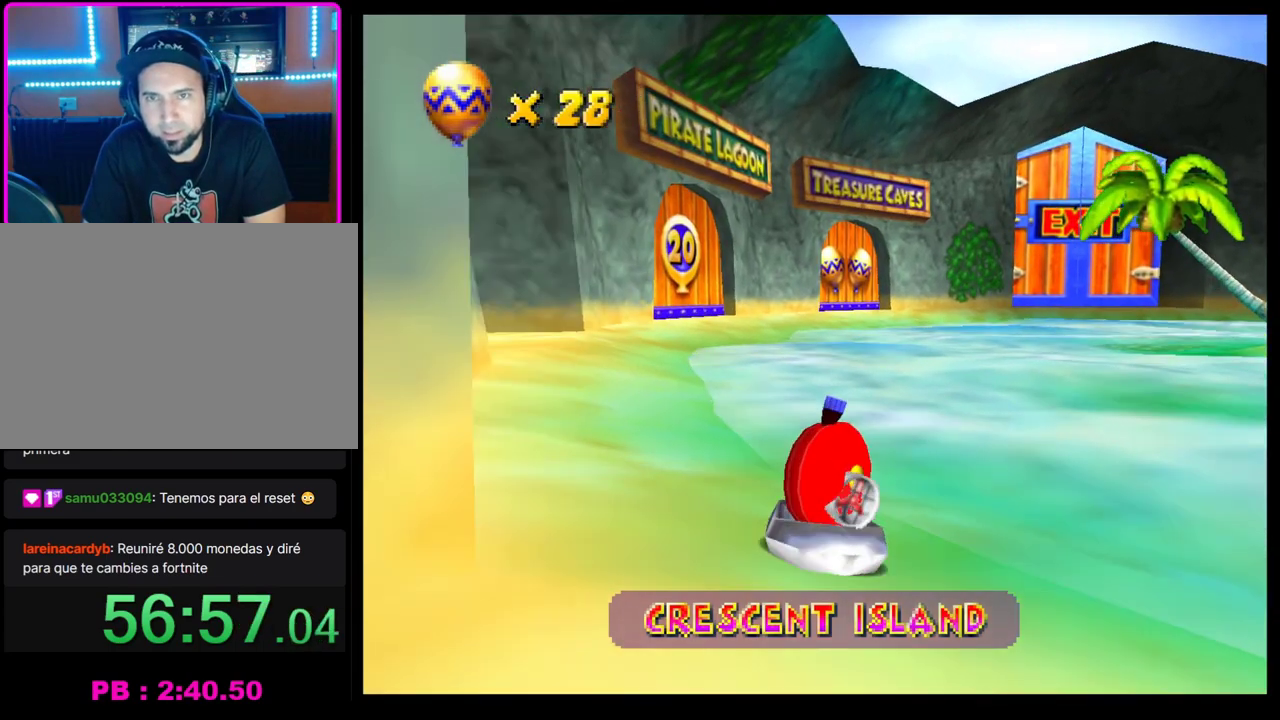
{"buttons": ["CROSS"], "left_stick": "center", "events": [[50, "left_stick", "right"], [83, "CROSS", "down"], [167, "left_stick", "center"], [350, "CROSS", "up"], [417, "CROSS", "down"]]}
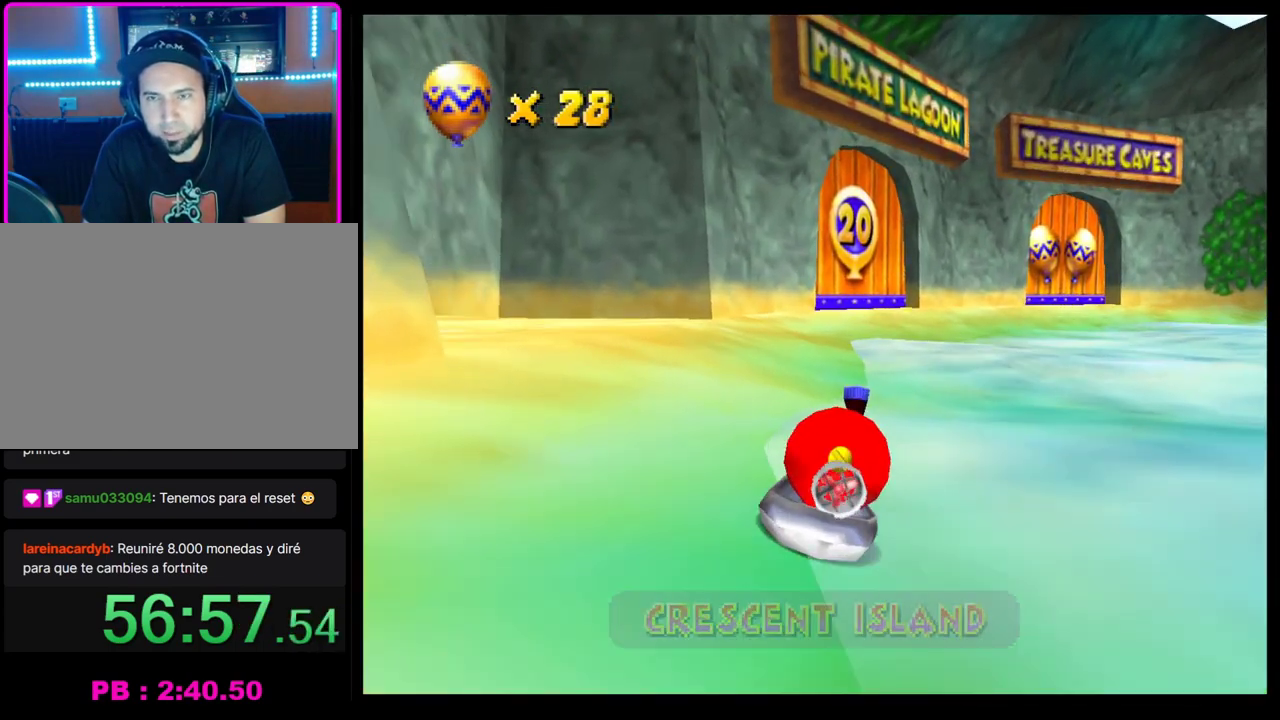
{"buttons": ["CROSS"], "left_stick": "left", "events": [[50, "CROSS", "up"], [100, "CROSS", "down"], [200, "left_stick", "right"], [350, "left_stick", "center"], [500, "left_stick", "left"]]}
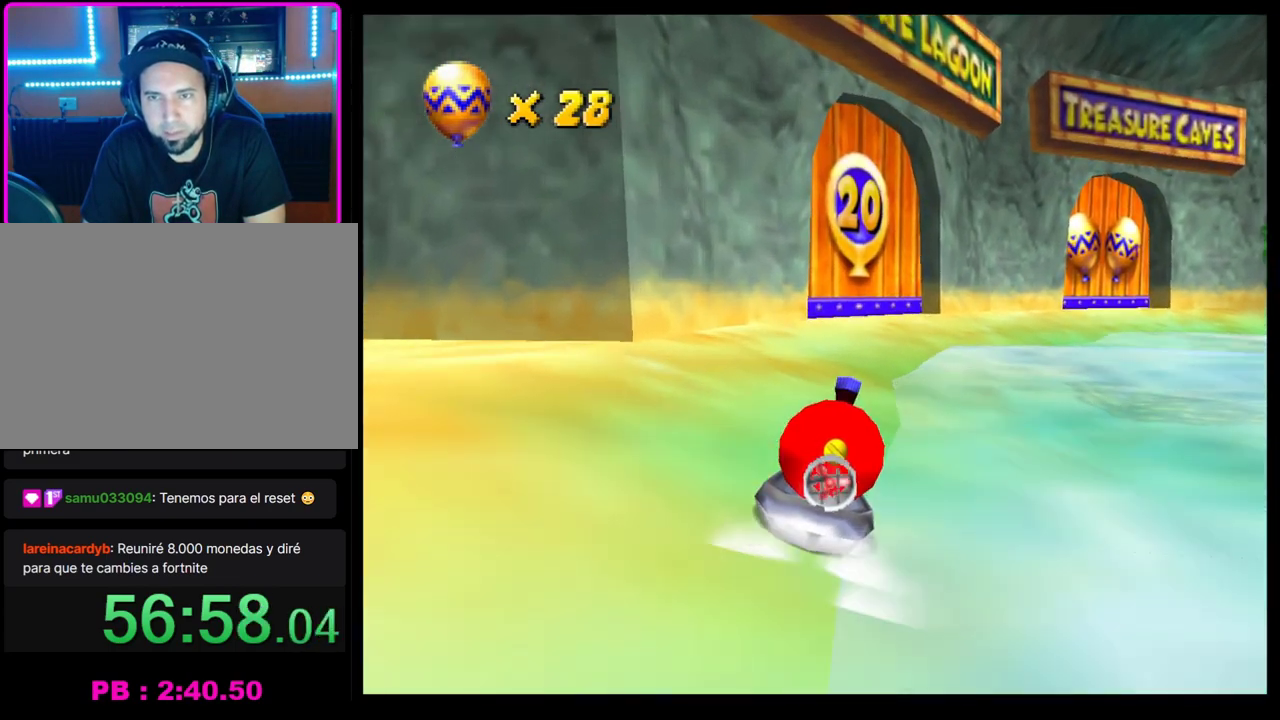
{"buttons": ["CROSS"], "left_stick": "left", "events": [[150, "left_stick", "center"], [267, "left_stick", "left"]]}
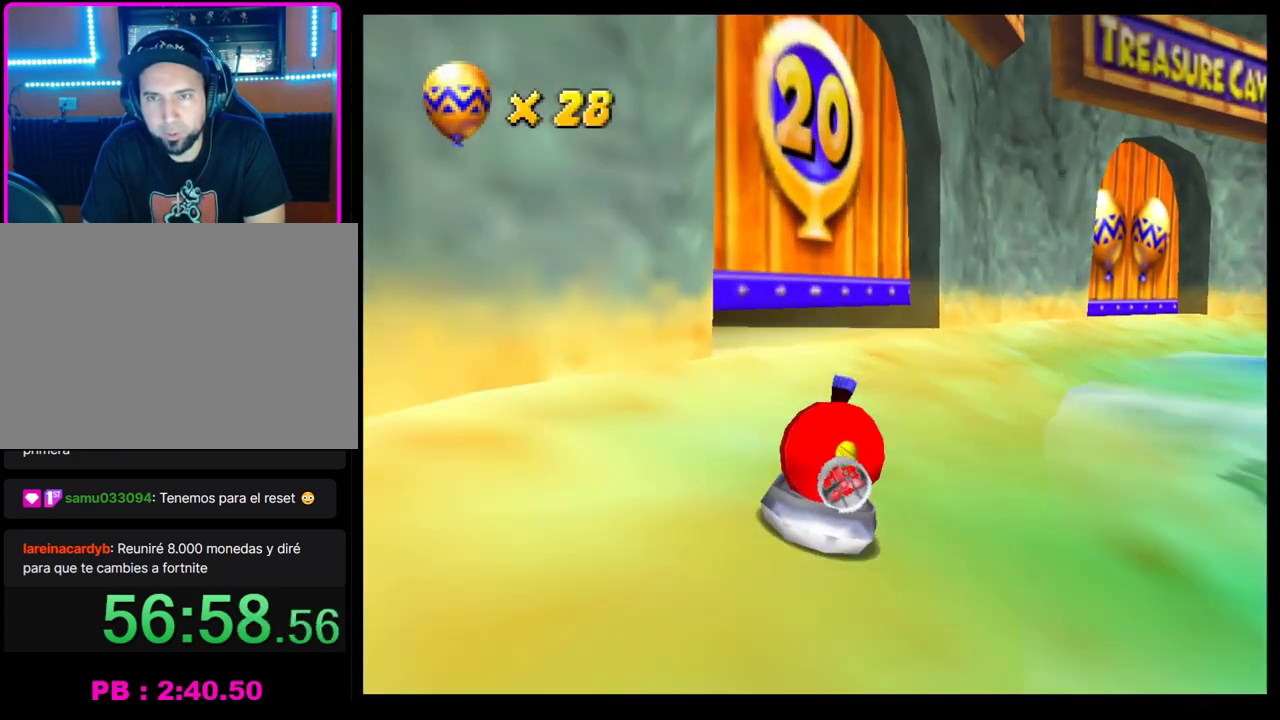
{"buttons": ["CROSS"], "left_stick": "center", "events": [[283, "left_stick", "center"], [333, "CROSS", "up"], [417, "CROSS", "down"]]}
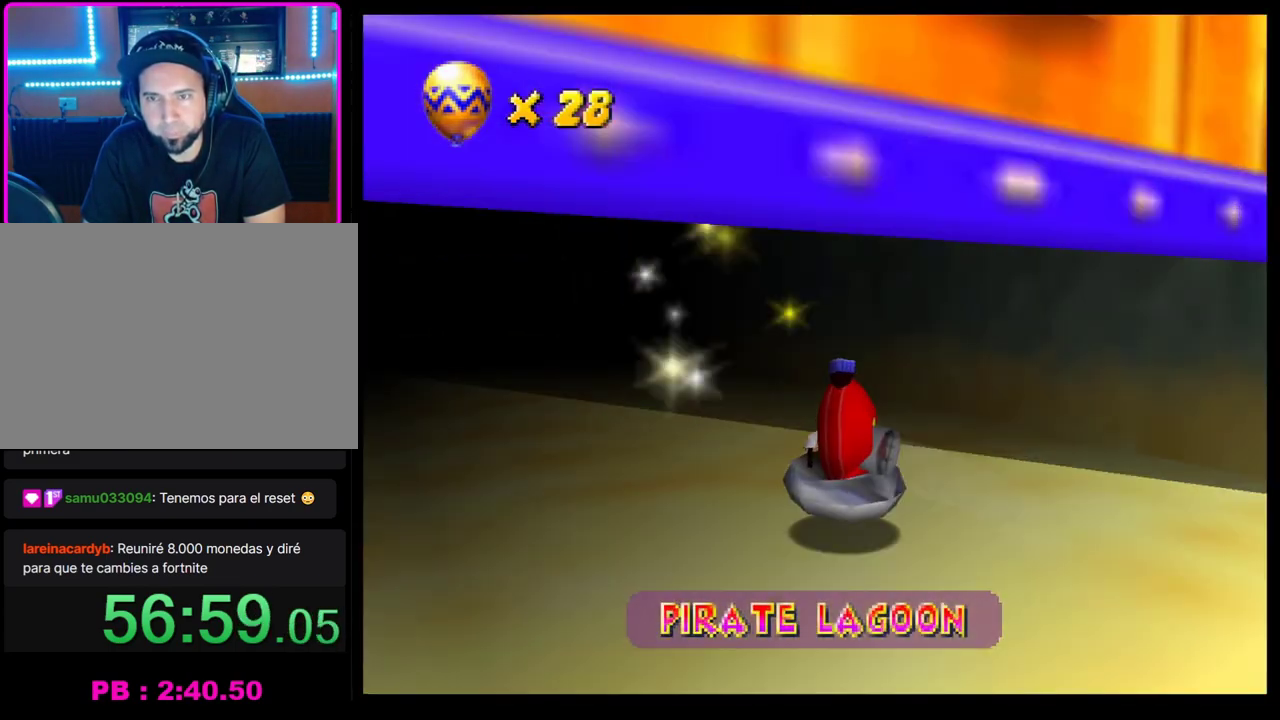
{"buttons": [], "left_stick": "center", "events": [[17, "CROSS", "up"], [83, "CROSS", "down"], [167, "CROSS", "up"], [233, "CROSS", "down"], [300, "CROSS", "up"], [383, "CROSS", "down"], [450, "CROSS", "up"]]}